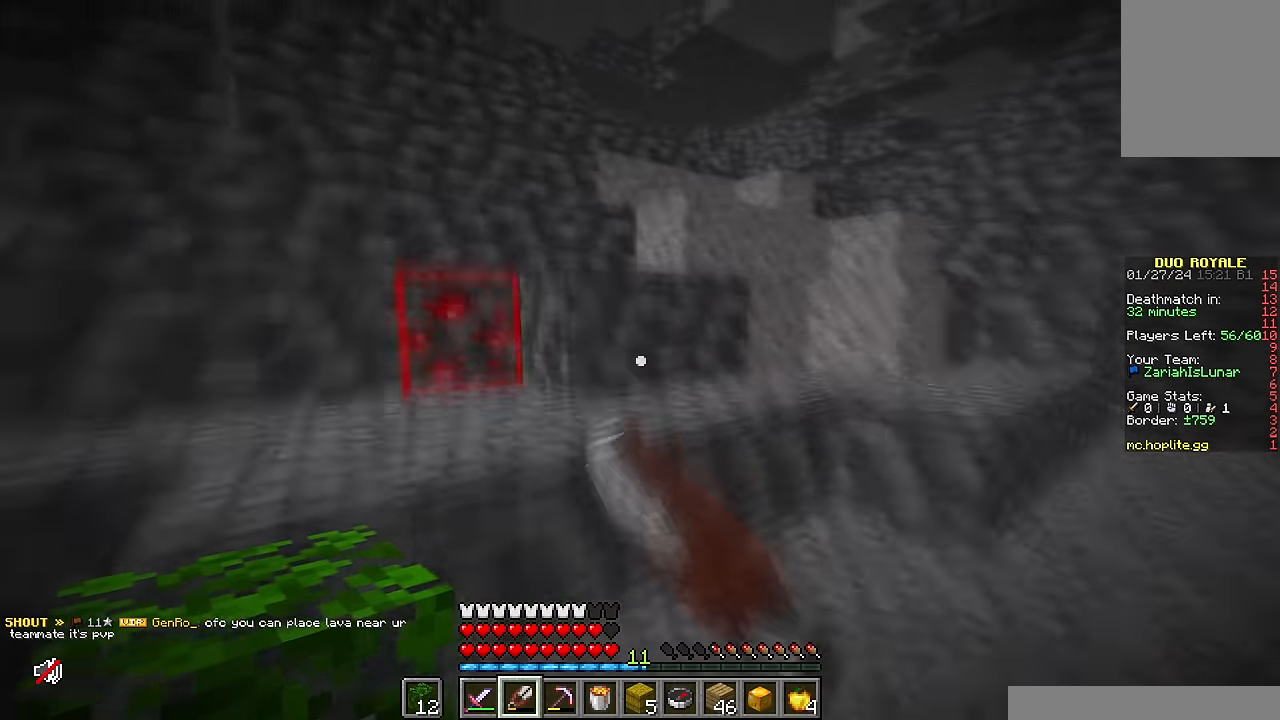
Gameplay with keyboard and mouse; each line is a JSON object with the keys and mouse buttons held at the frame after it. "events" lists presses ("down") and releases ("up") of "a", "d", "s", "w", "mouse_left" and "mouse_right" between this image and that frame as [ms after this image, input, new state], when the widget could be followed in between. "mouse_left", "mouse_right" = the "left", "right" buttons of the "mouse" list. No other keys are recorded. Fast repeated clicks can show as one long hold. Mouse movement is not recorded.
{"keys": ["d"], "mouse": ["left"], "events": [[150, "a", "up"], [250, "d", "down"], [400, "w", "up"]]}
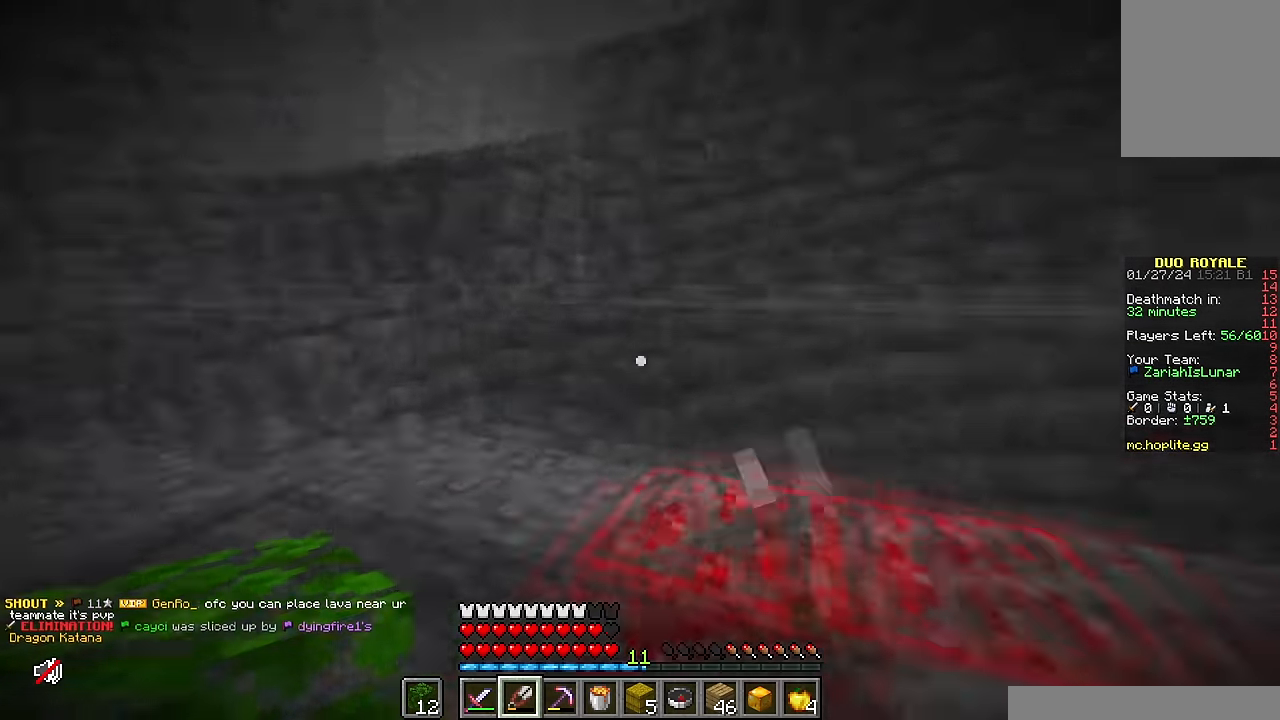
{"keys": ["d", "w"], "mouse": ["left"], "events": [[217, "w", "down"]]}
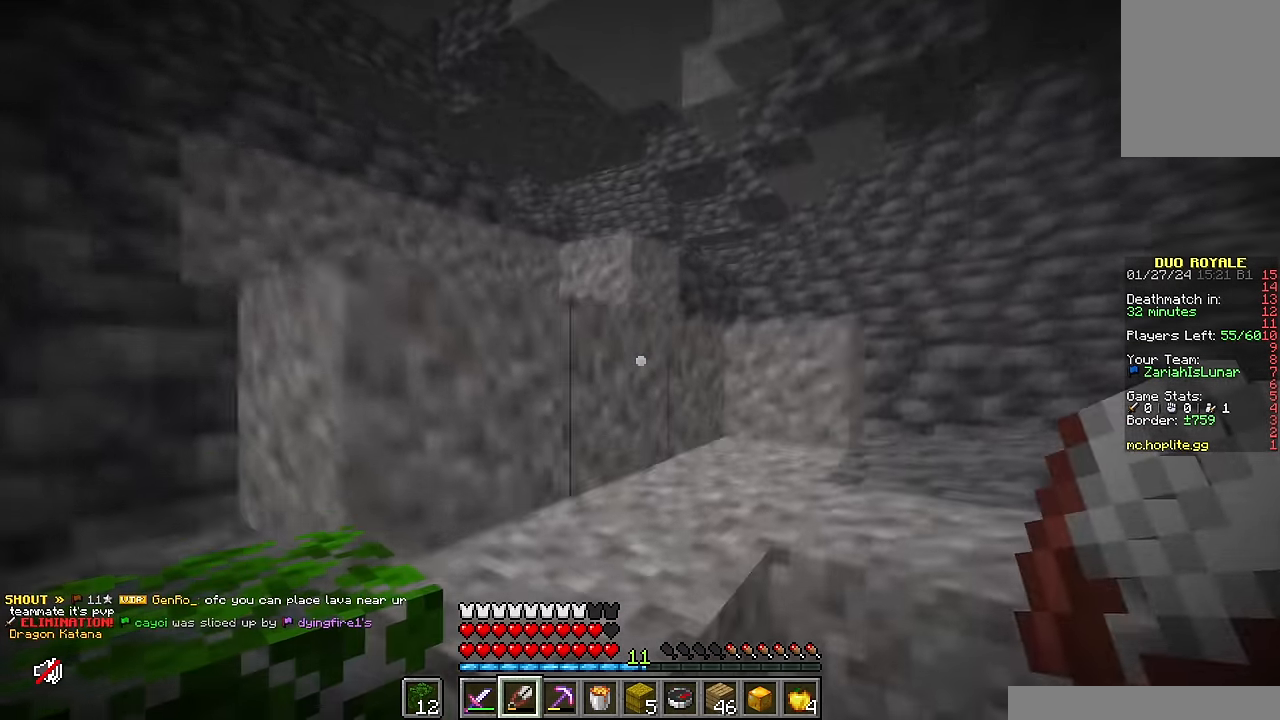
{"keys": ["a", "w"], "mouse": ["left"], "events": [[50, "d", "up"], [100, "a", "down"]]}
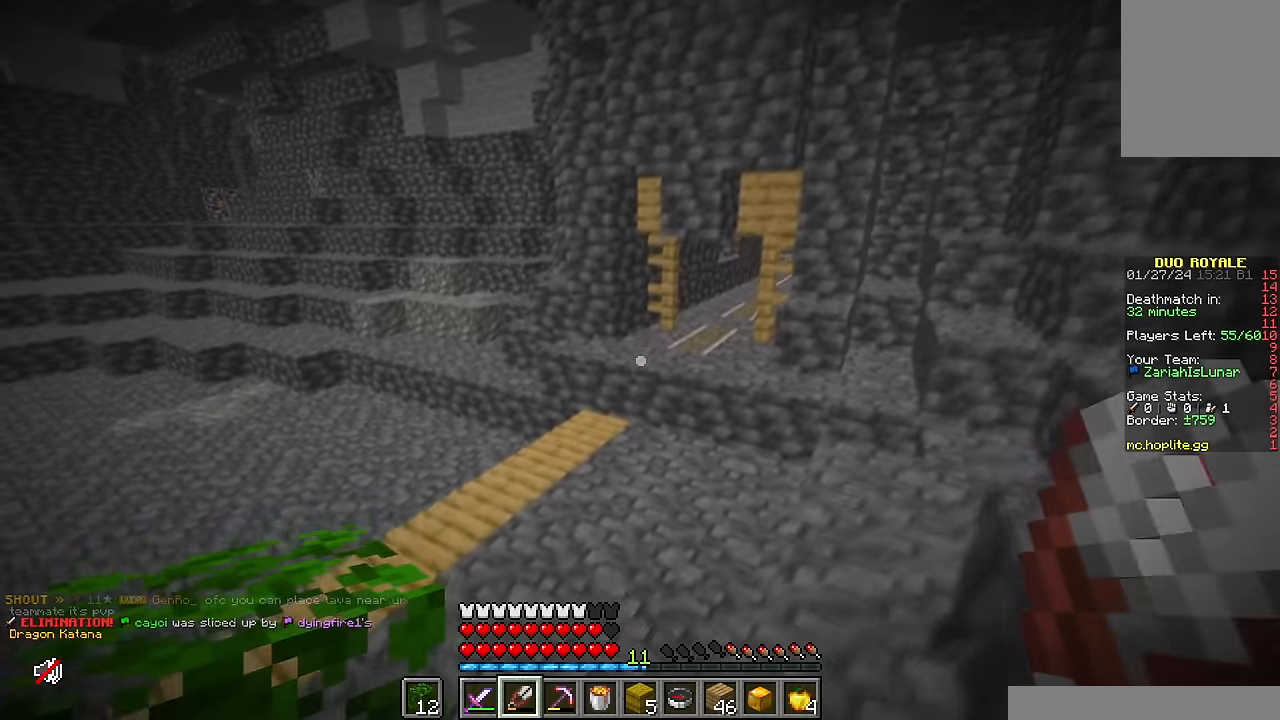
{"keys": ["w"], "mouse": [], "events": [[134, "d", "down"], [184, "a", "up"], [350, "a", "down"], [350, "d", "up"], [350, "mouse_left", "up"], [500, "a", "up"]]}
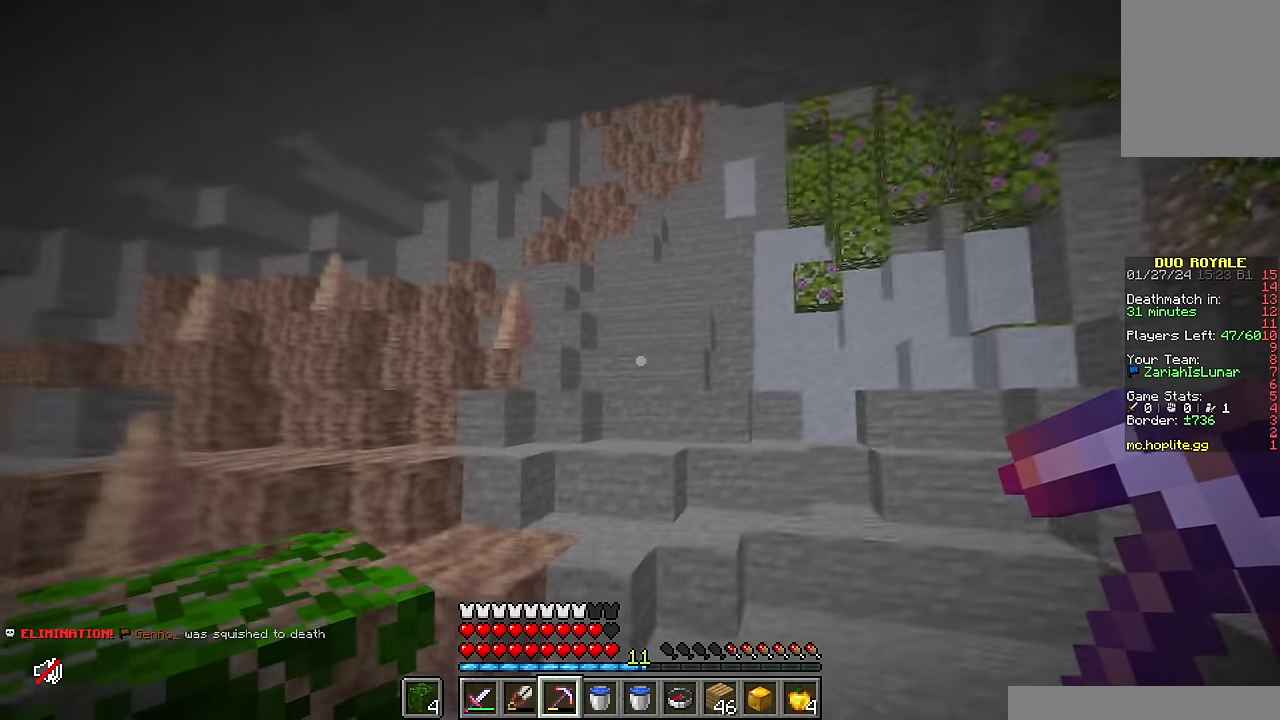
{"keys": ["w"], "mouse": [], "events": [[150, "a", "down"], [317, "a", "up"]]}
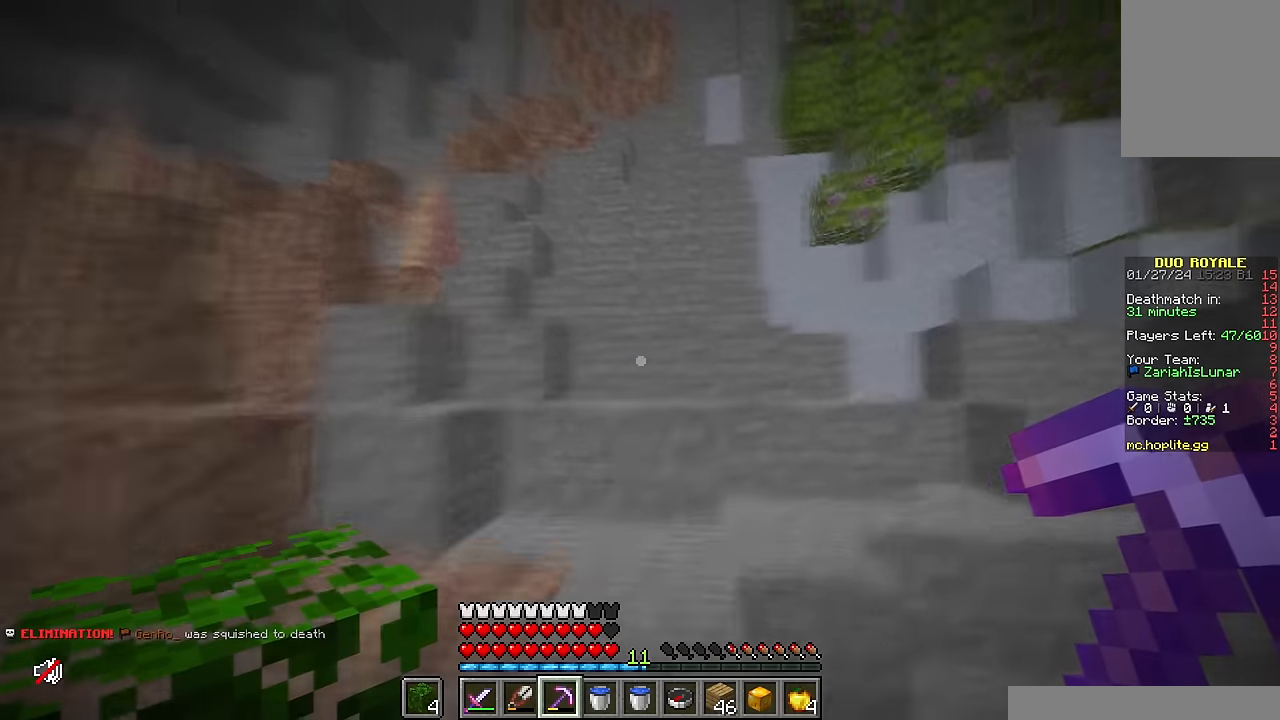
{"keys": ["d", "w"], "mouse": [], "events": [[17, "d", "down"], [184, "a", "down"], [284, "d", "up"], [450, "d", "down"], [500, "a", "up"]]}
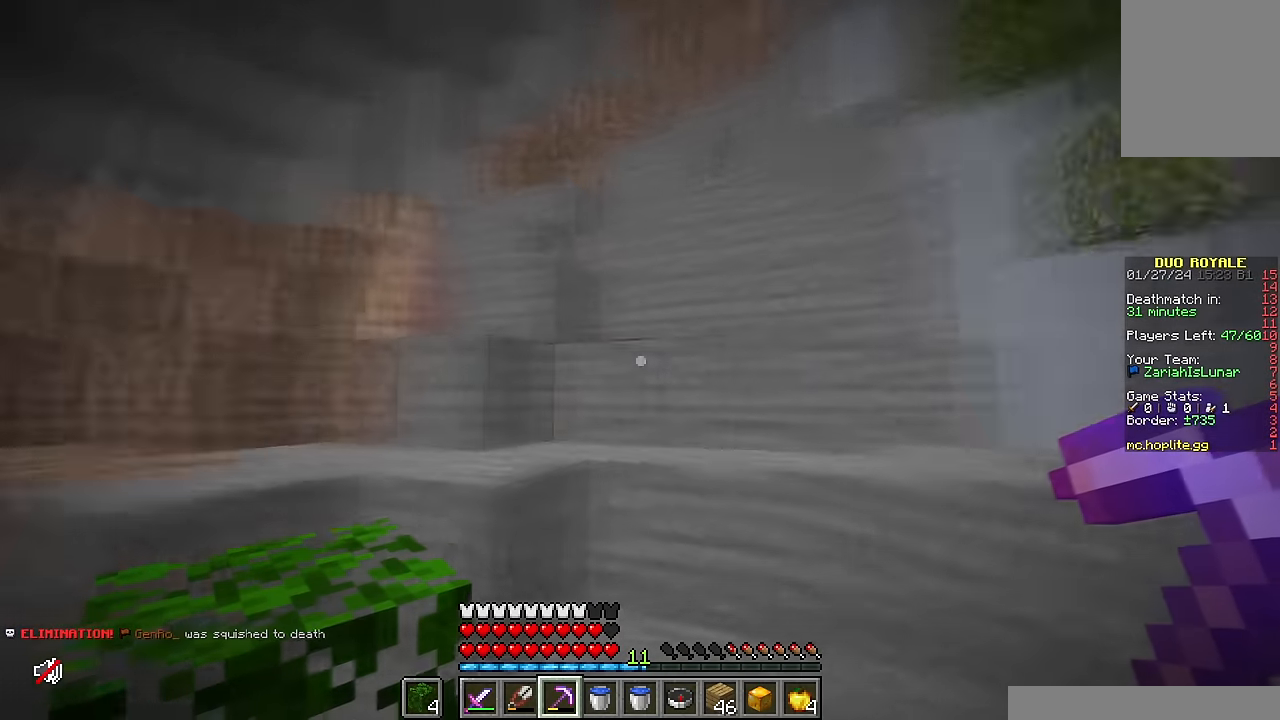
{"keys": ["a", "w"], "mouse": [], "events": [[50, "a", "down"], [167, "d", "up"]]}
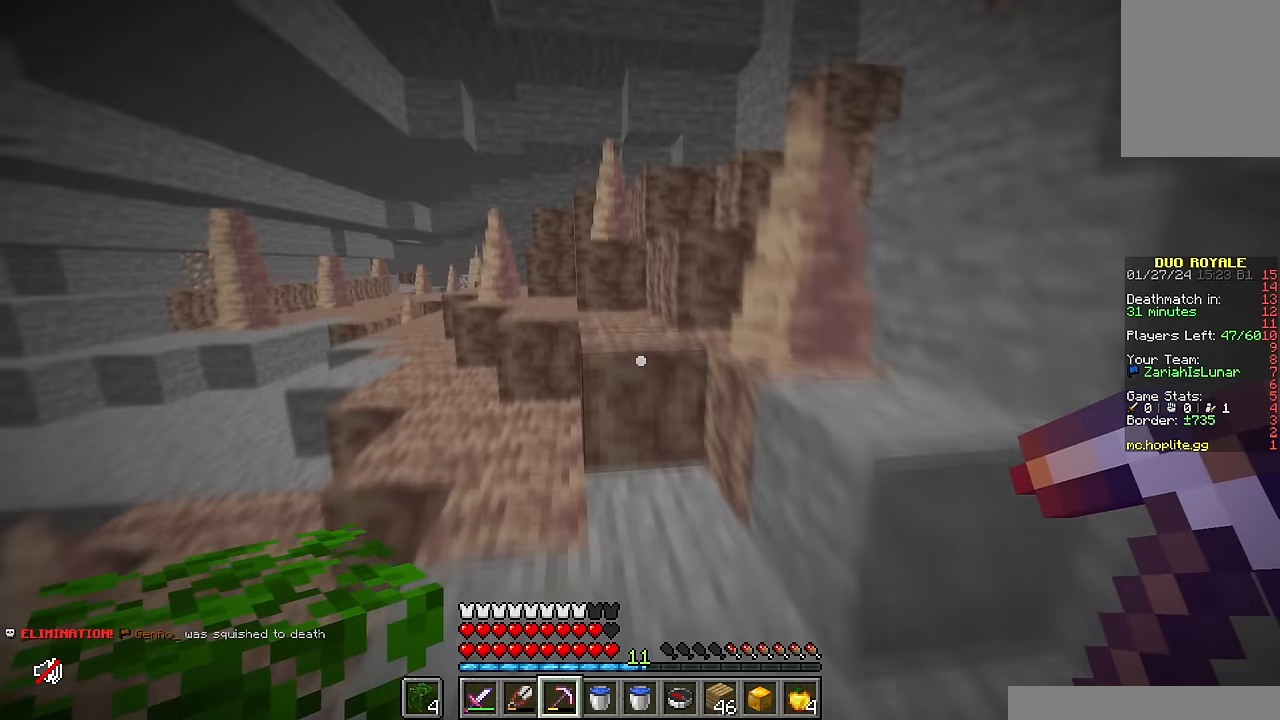
{"keys": ["d", "w"], "mouse": [], "events": [[150, "d", "down"], [200, "a", "up"]]}
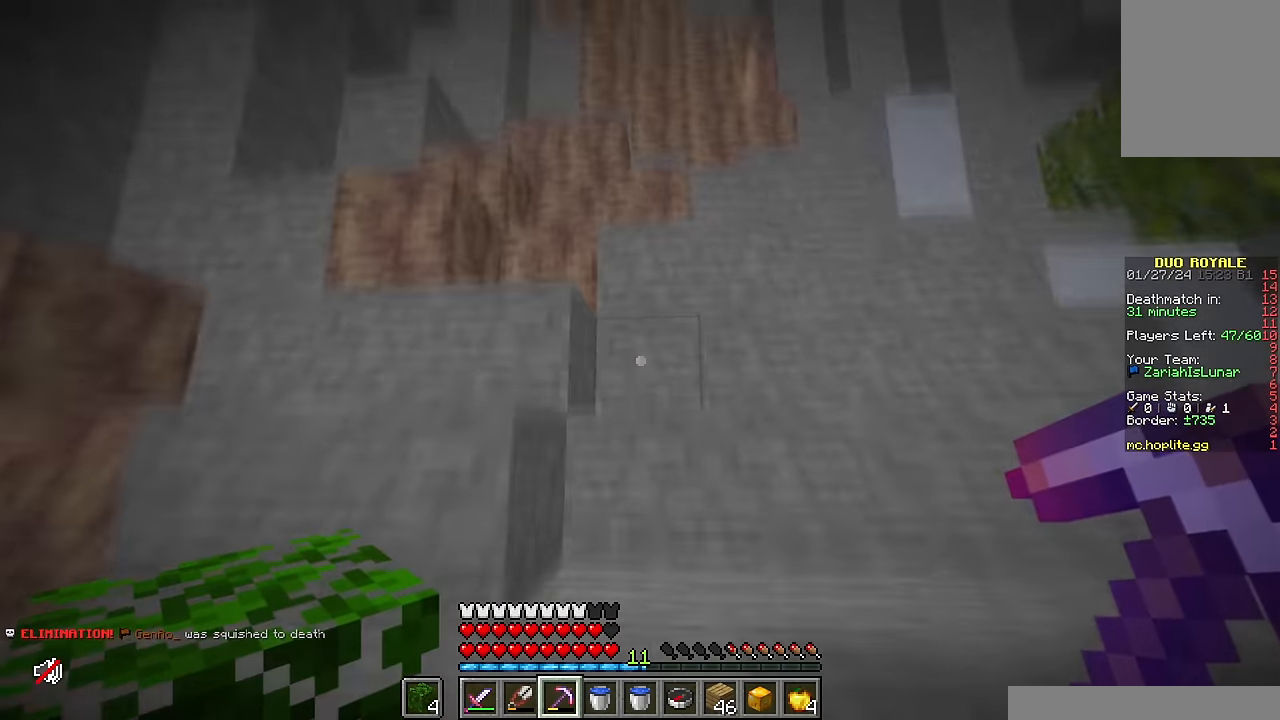
{"keys": ["w"], "mouse": [], "events": [[234, "d", "up"]]}
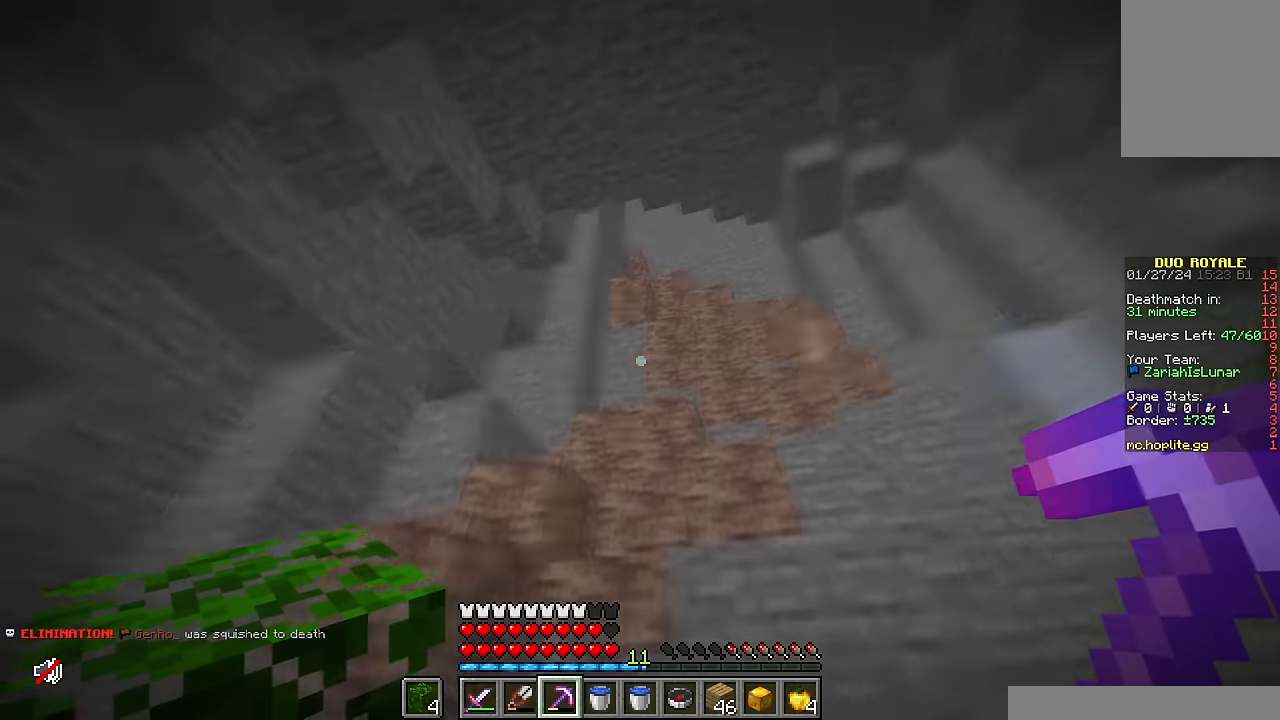
{"keys": [], "mouse": [], "events": [[17, "w", "up"]]}
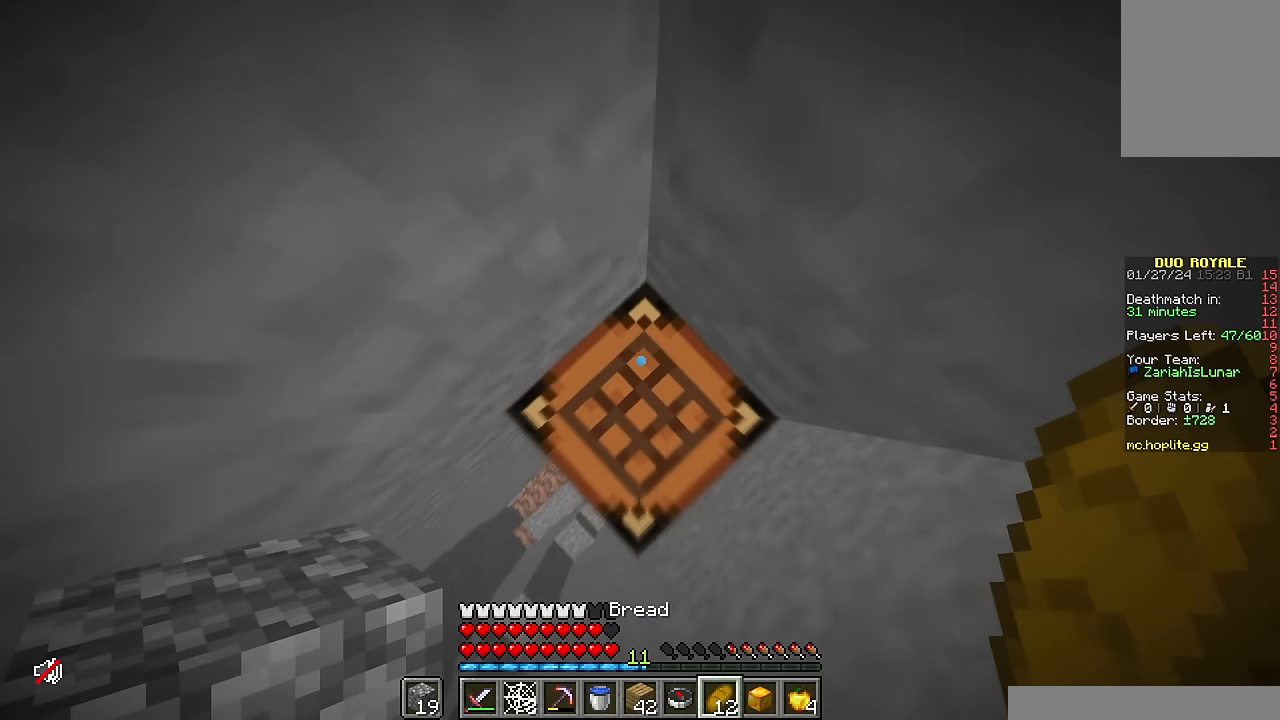
{"keys": [], "mouse": ["right"], "events": [[150, "mouse_right", "down"]]}
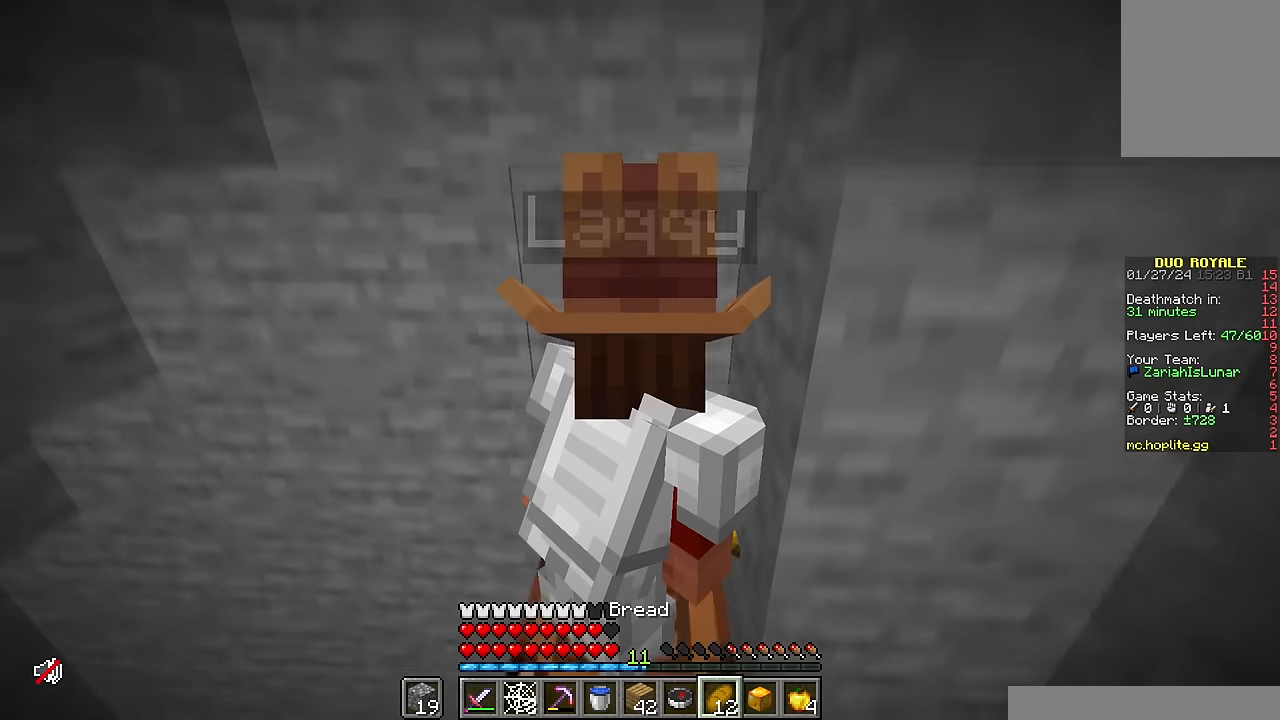
{"keys": [], "mouse": ["right"], "events": [[134, "s", "down"], [384, "s", "up"]]}
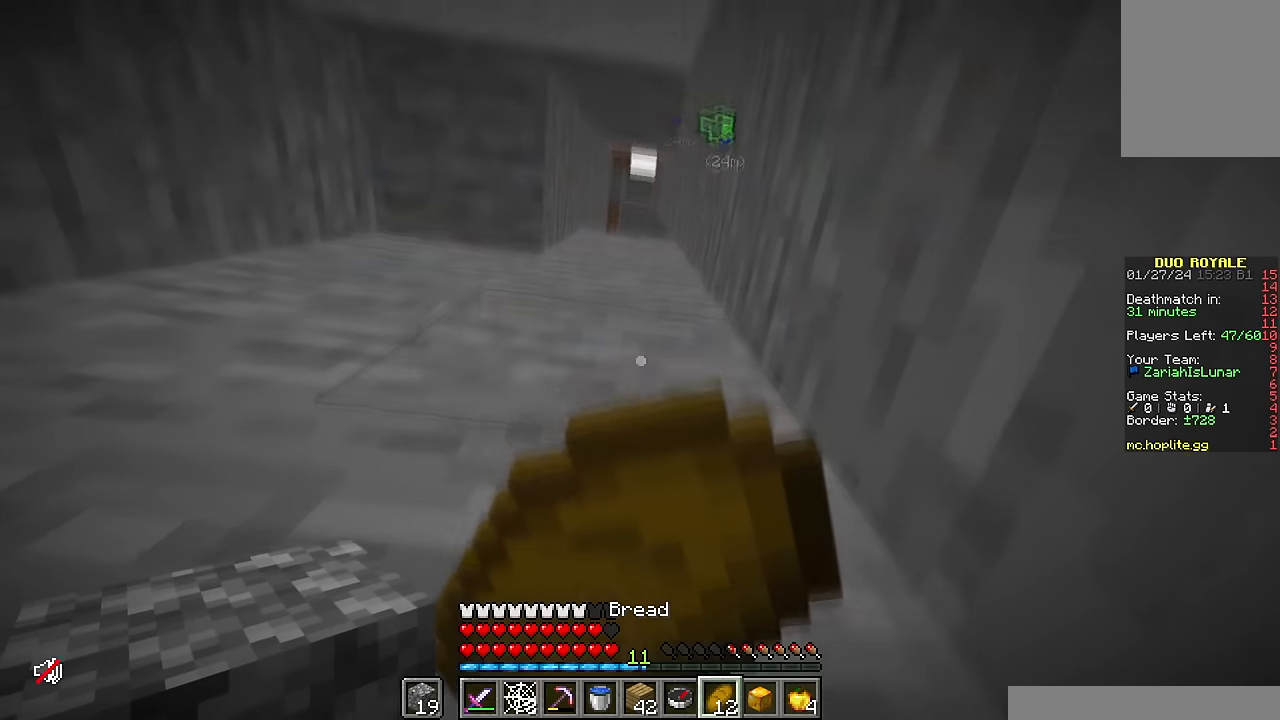
{"keys": ["w"], "mouse": ["right"], "events": [[200, "w", "down"]]}
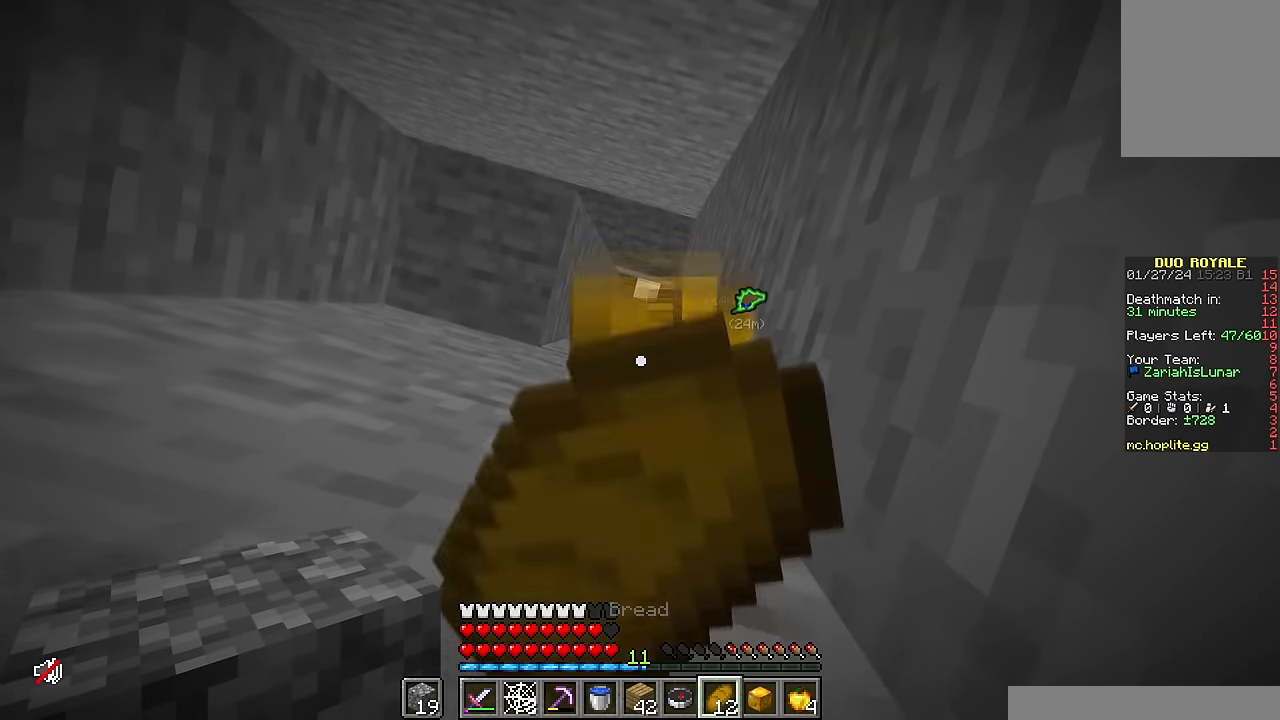
{"keys": ["w"], "mouse": ["right"], "events": []}
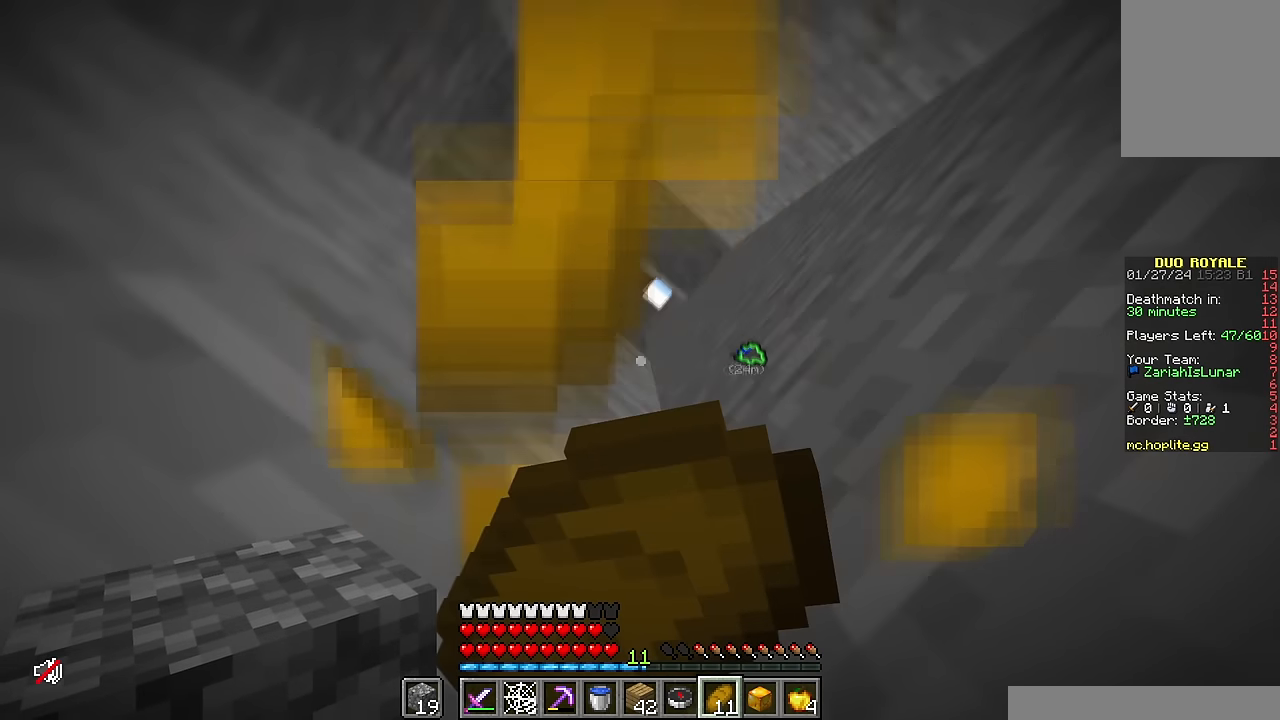
{"keys": ["w"], "mouse": [], "events": [[166, "mouse_right", "up"], [216, "s", "down"], [216, "w", "up"], [233, "mouse_right", "down"], [283, "s", "up"], [333, "w", "down"], [383, "mouse_right", "up"]]}
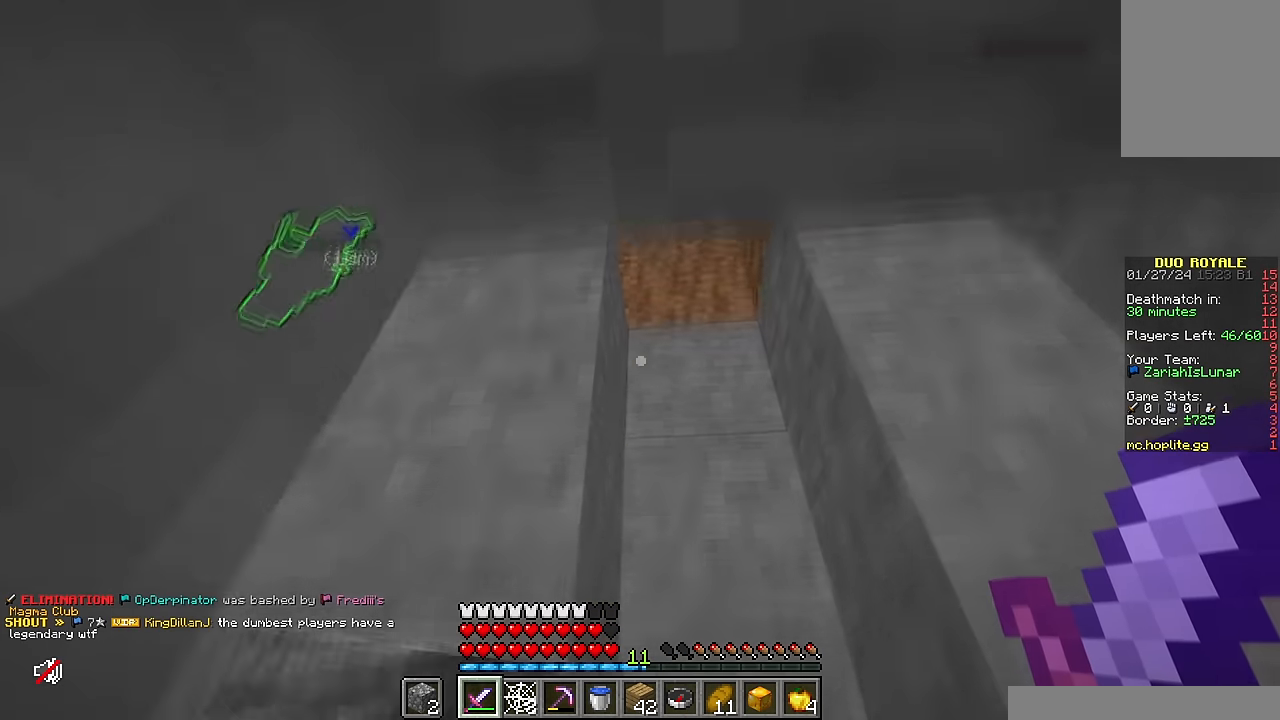
{"keys": ["d", "w"], "mouse": [], "events": [[466, "d", "down"]]}
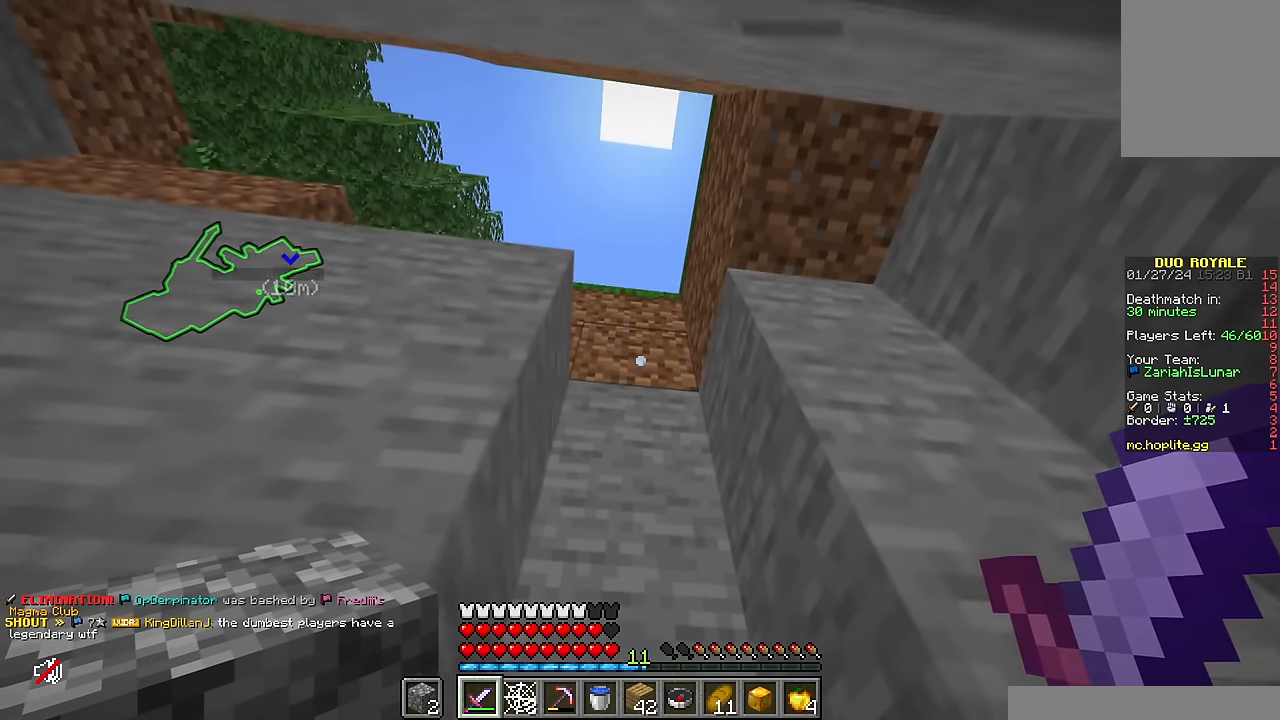
{"keys": ["d", "w"], "mouse": [], "events": [[66, "d", "up"], [233, "d", "down"]]}
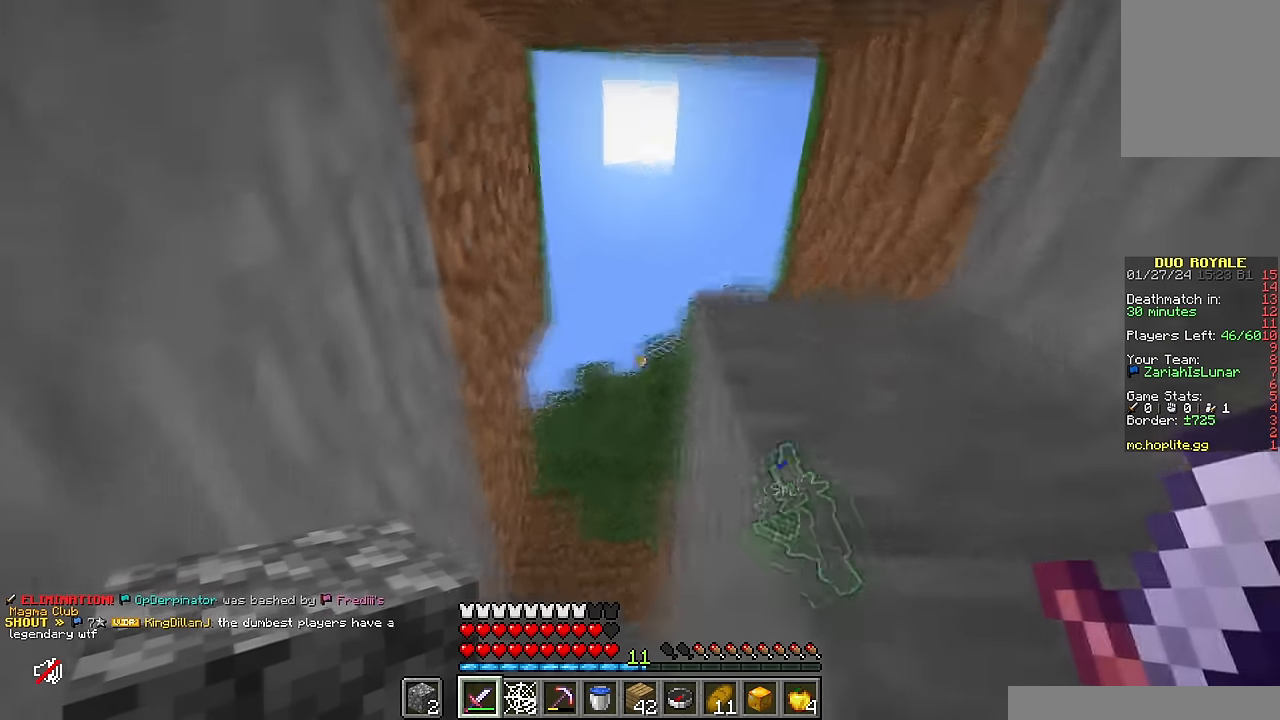
{"keys": ["d", "w"], "mouse": [], "events": [[166, "d", "up"], [433, "d", "down"]]}
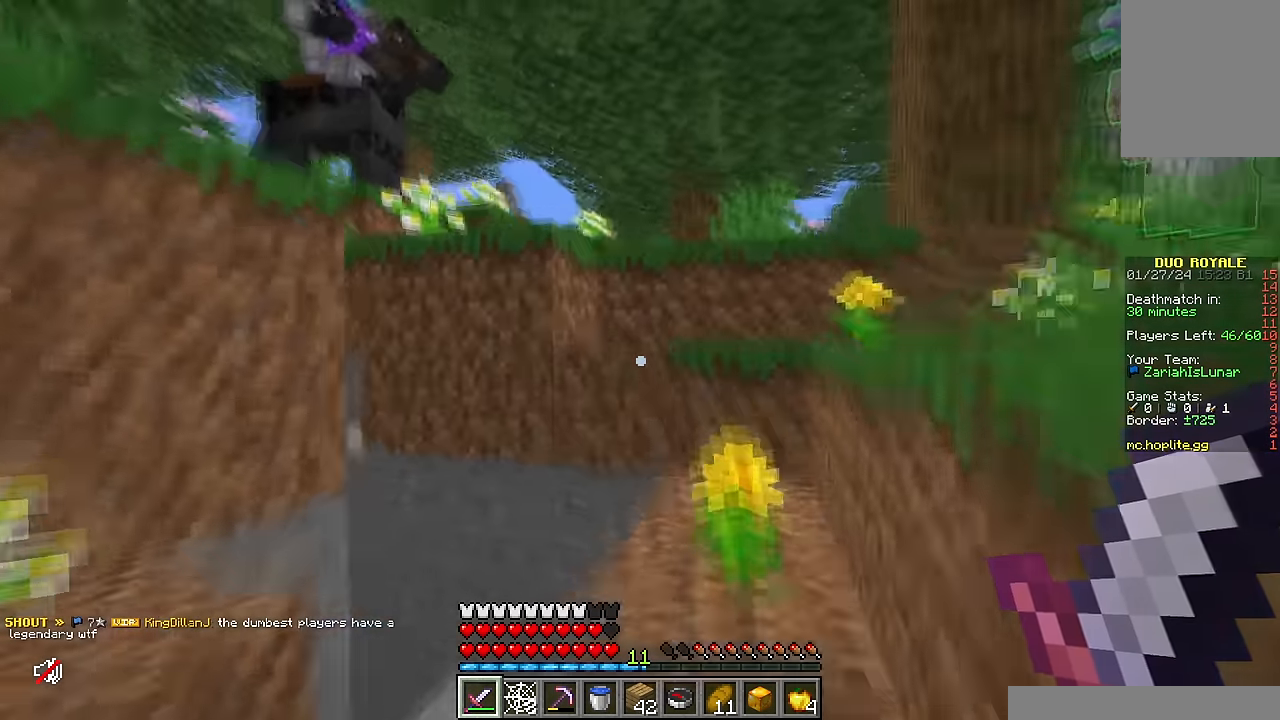
{"keys": ["d", "w"], "mouse": [], "events": [[150, "a", "down"], [183, "d", "up"], [250, "d", "down"], [300, "a", "up"]]}
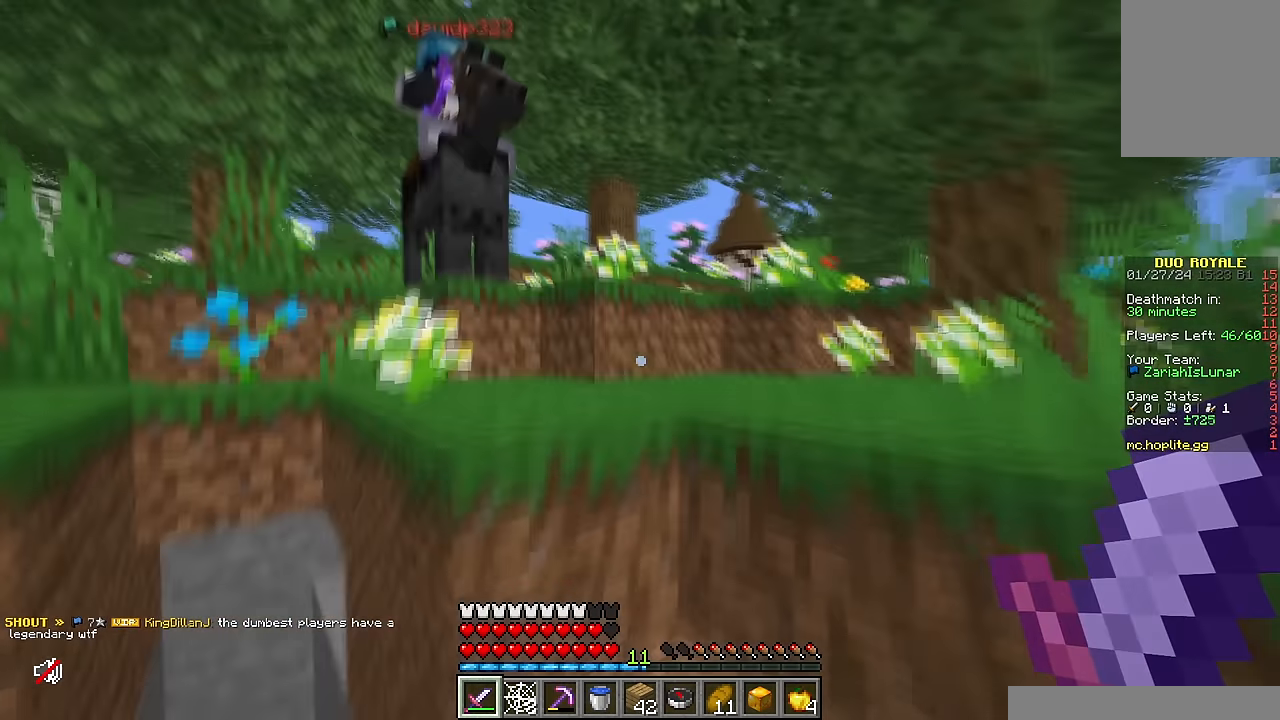
{"keys": ["d", "w"], "mouse": [], "events": [[16, "w", "up"], [233, "w", "down"], [400, "d", "up"], [450, "d", "down"]]}
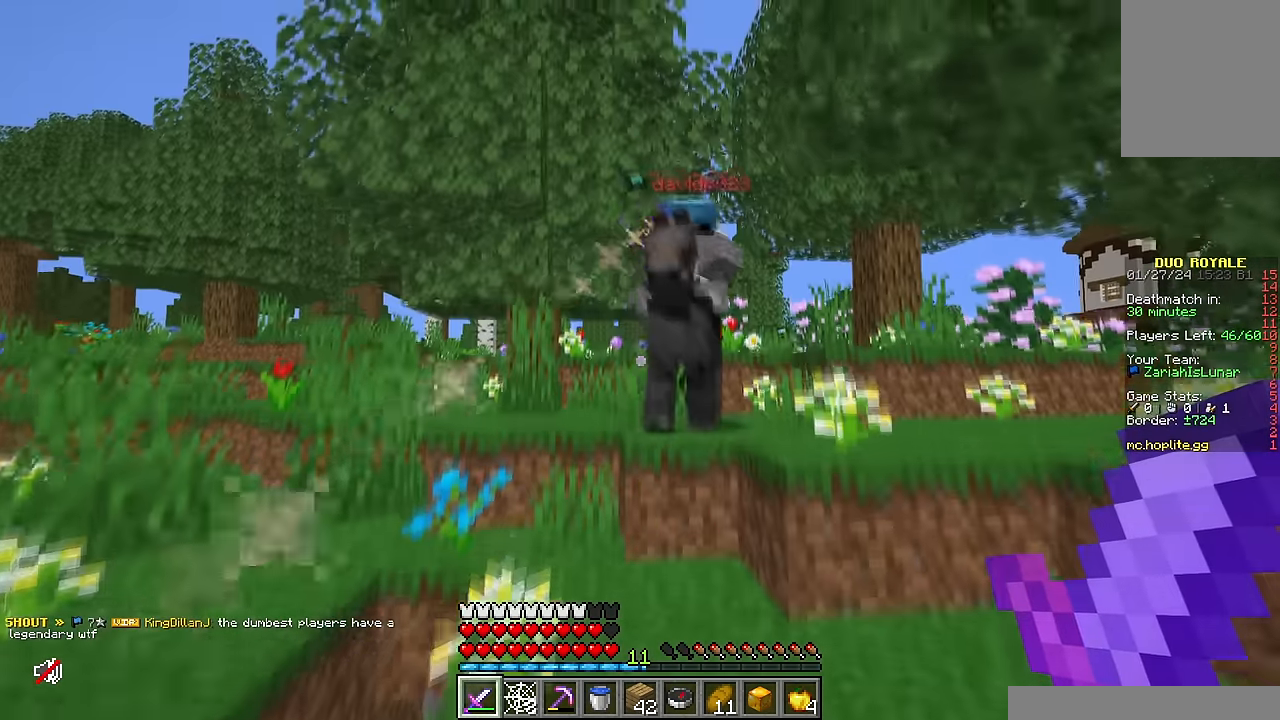
{"keys": ["w"], "mouse": [], "events": [[483, "d", "up"]]}
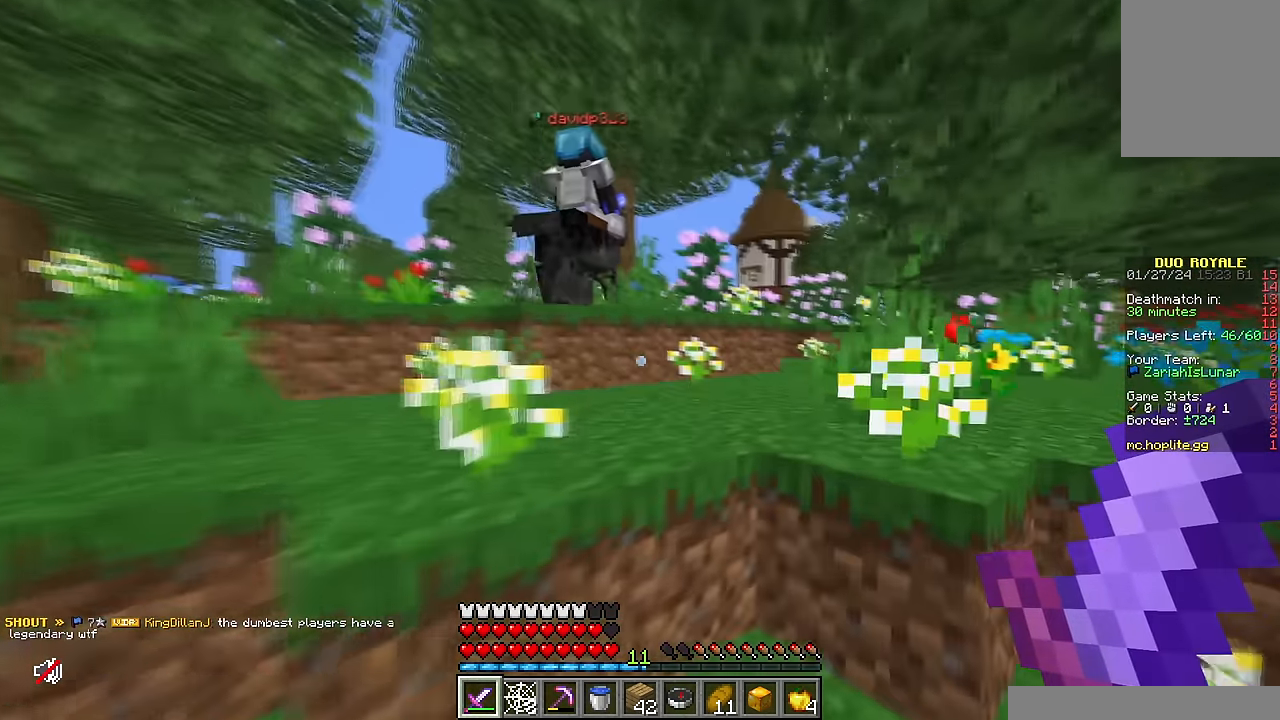
{"keys": ["w"], "mouse": [], "events": [[200, "d", "down"], [466, "d", "up"]]}
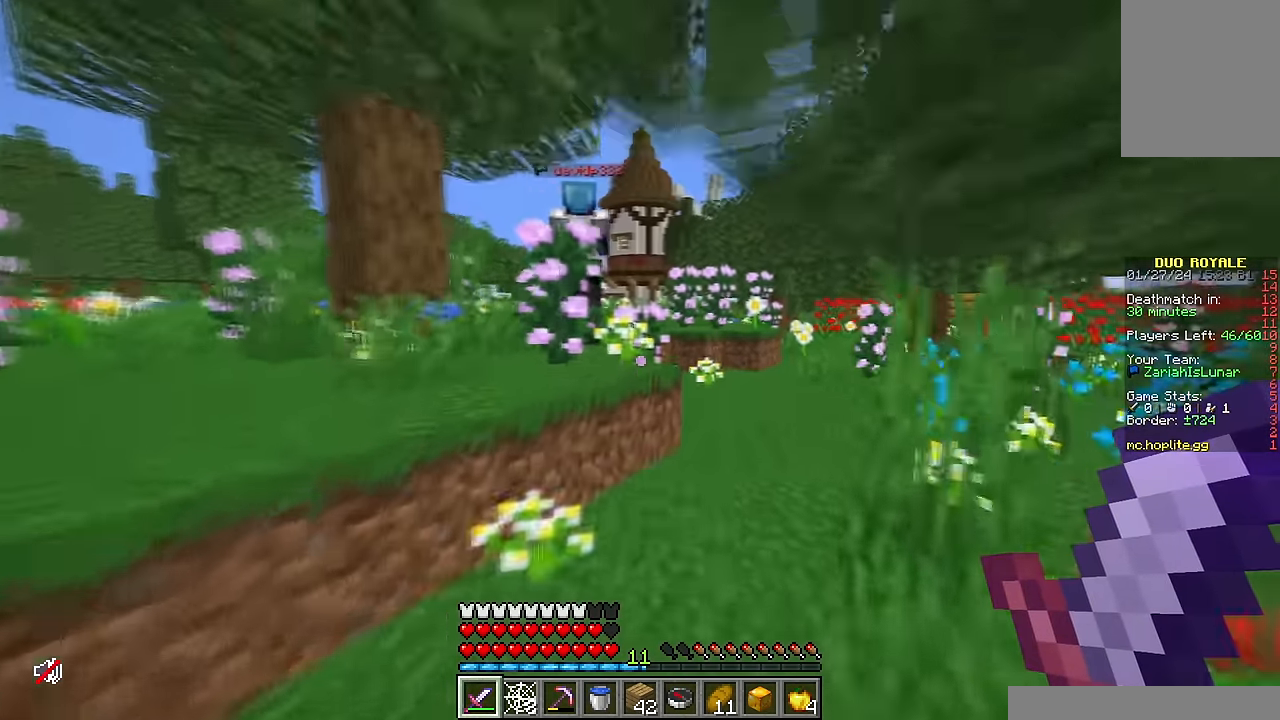
{"keys": ["d", "w"], "mouse": [], "events": [[166, "d", "down"]]}
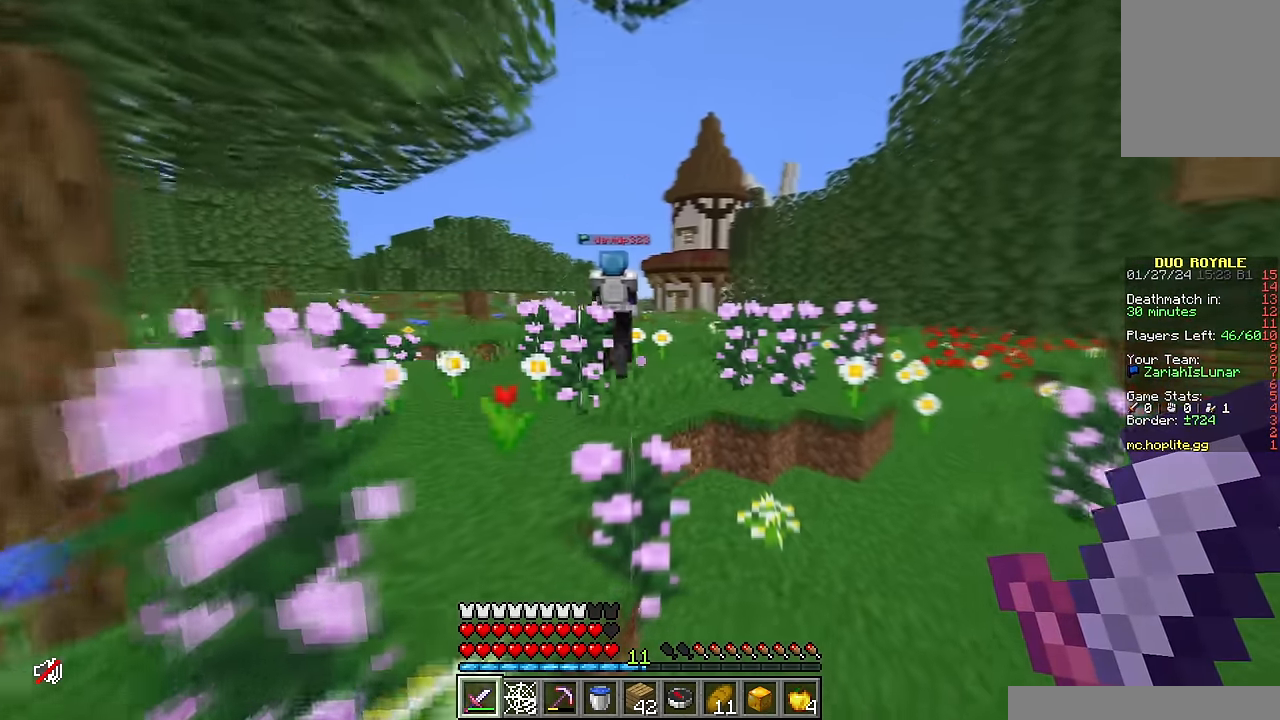
{"keys": ["a", "w"], "mouse": ["right"], "events": [[300, "a", "down"], [350, "w", "up"], [366, "d", "up"], [400, "w", "down"], [416, "mouse_right", "down"]]}
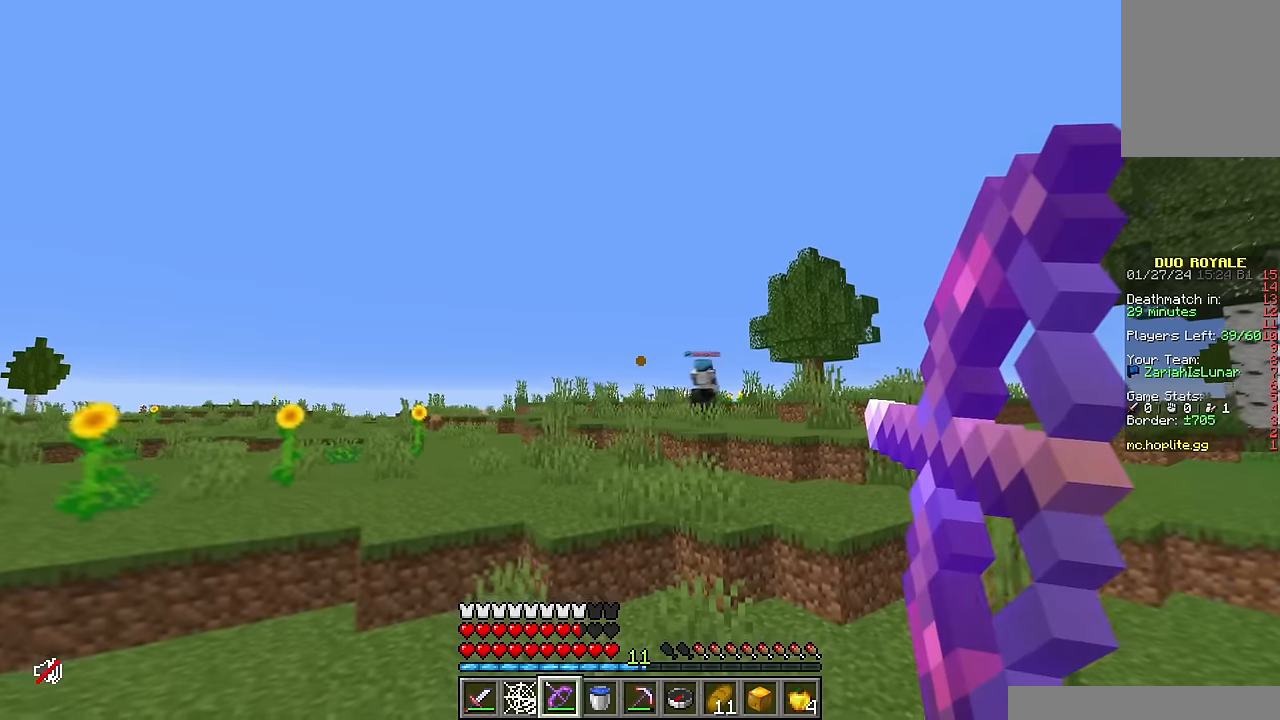
{"keys": ["d", "w"], "mouse": [], "events": [[83, "a", "up"], [316, "d", "down"], [366, "mouse_right", "up"]]}
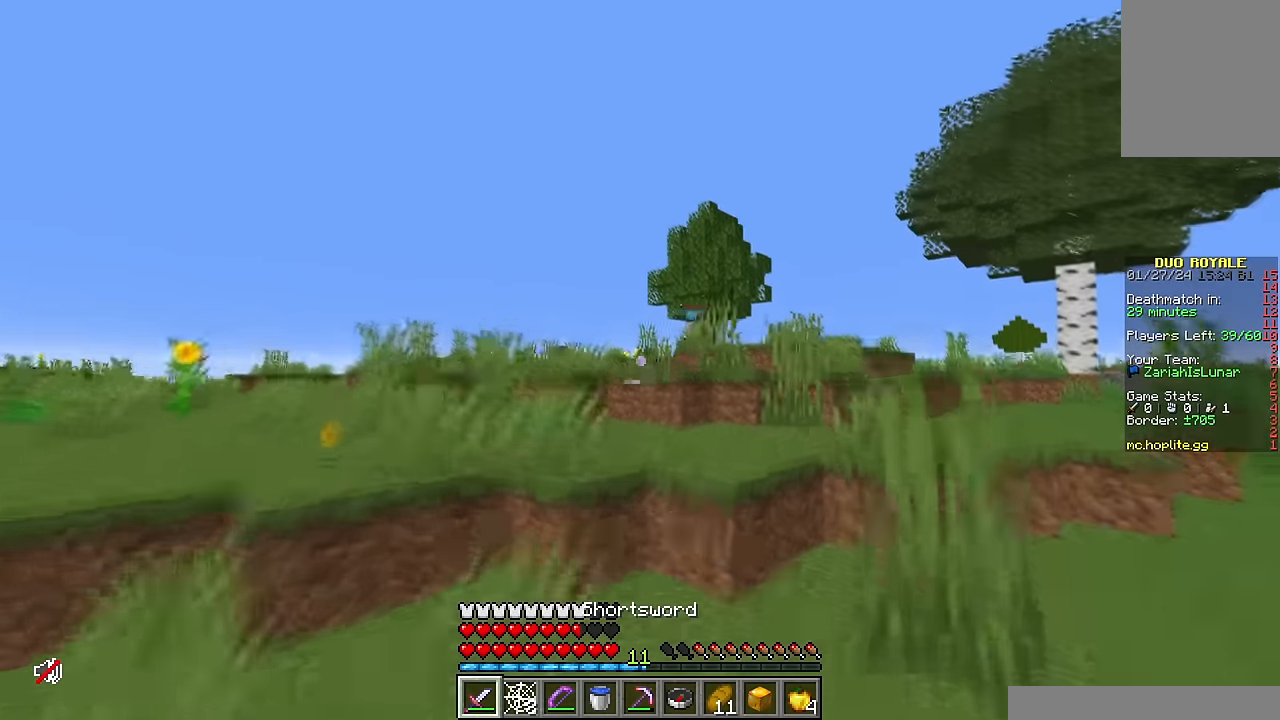
{"keys": ["w"], "mouse": [], "events": [[383, "d", "up"]]}
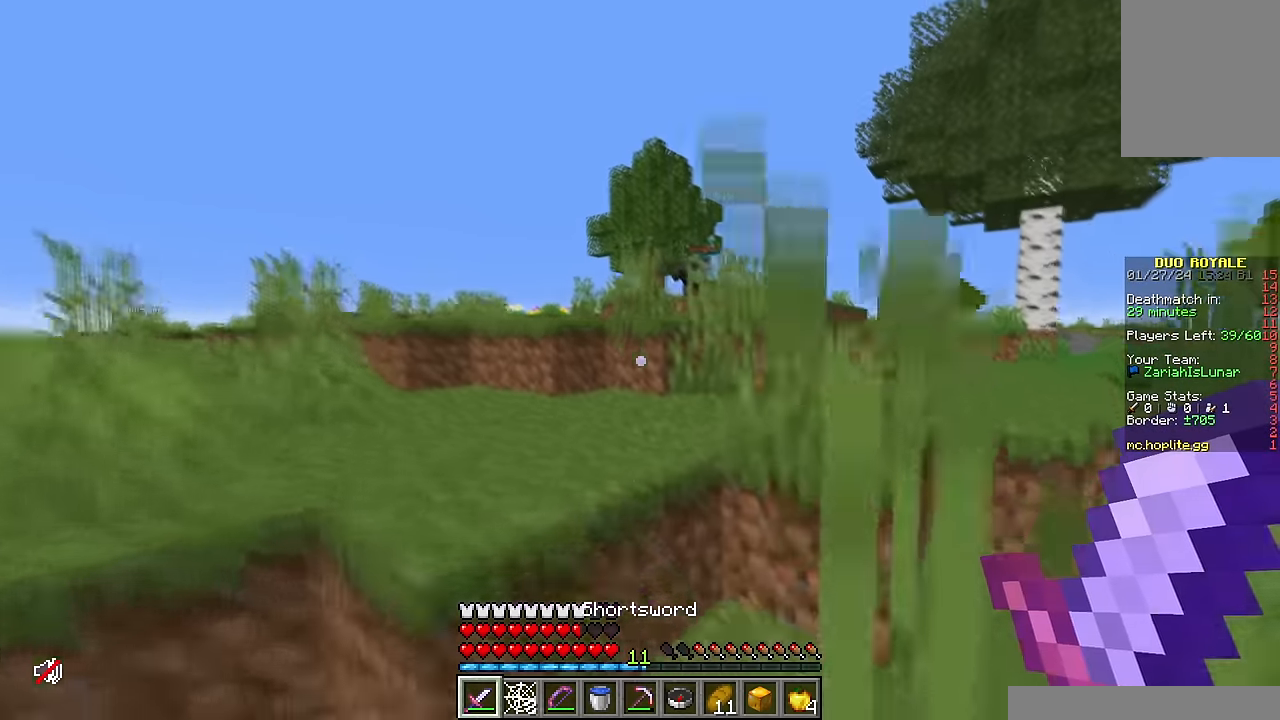
{"keys": ["d"], "mouse": [], "events": [[166, "a", "down"], [216, "d", "down"], [266, "a", "up"], [316, "w", "up"]]}
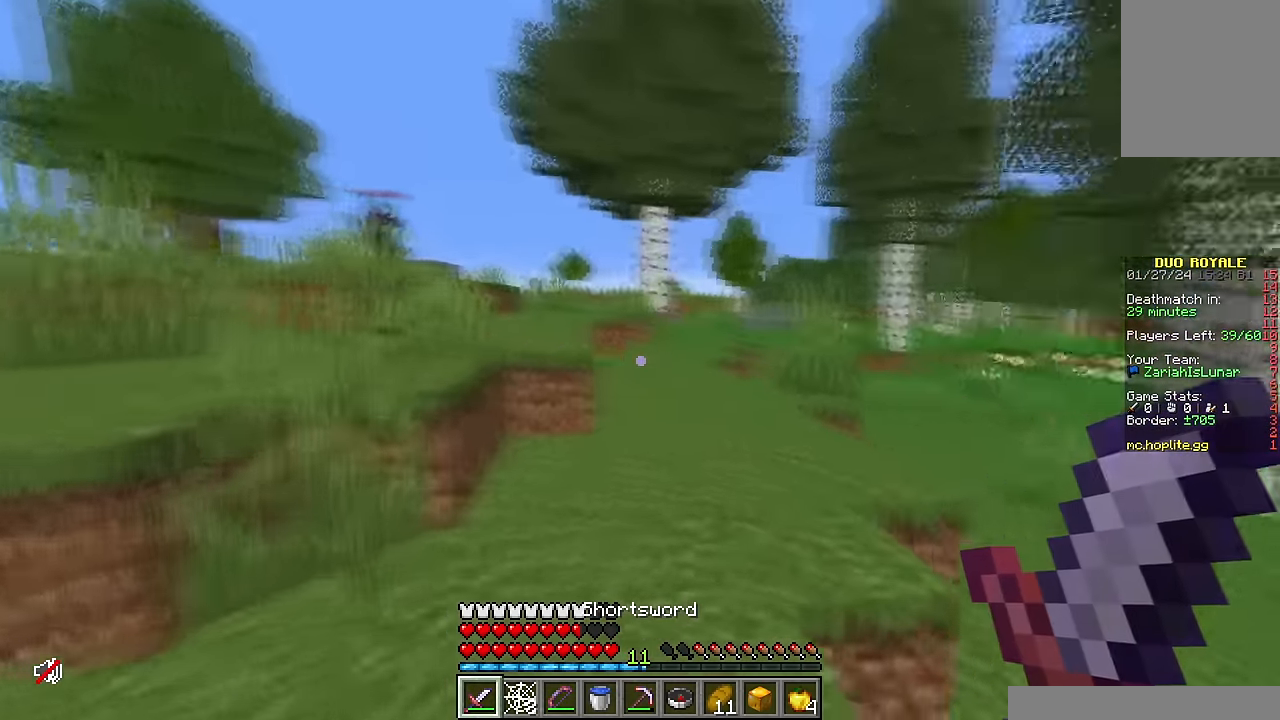
{"keys": ["d"], "mouse": [], "events": [[33, "w", "down"], [283, "mouse_right", "down"], [450, "mouse_right", "up"], [450, "w", "up"]]}
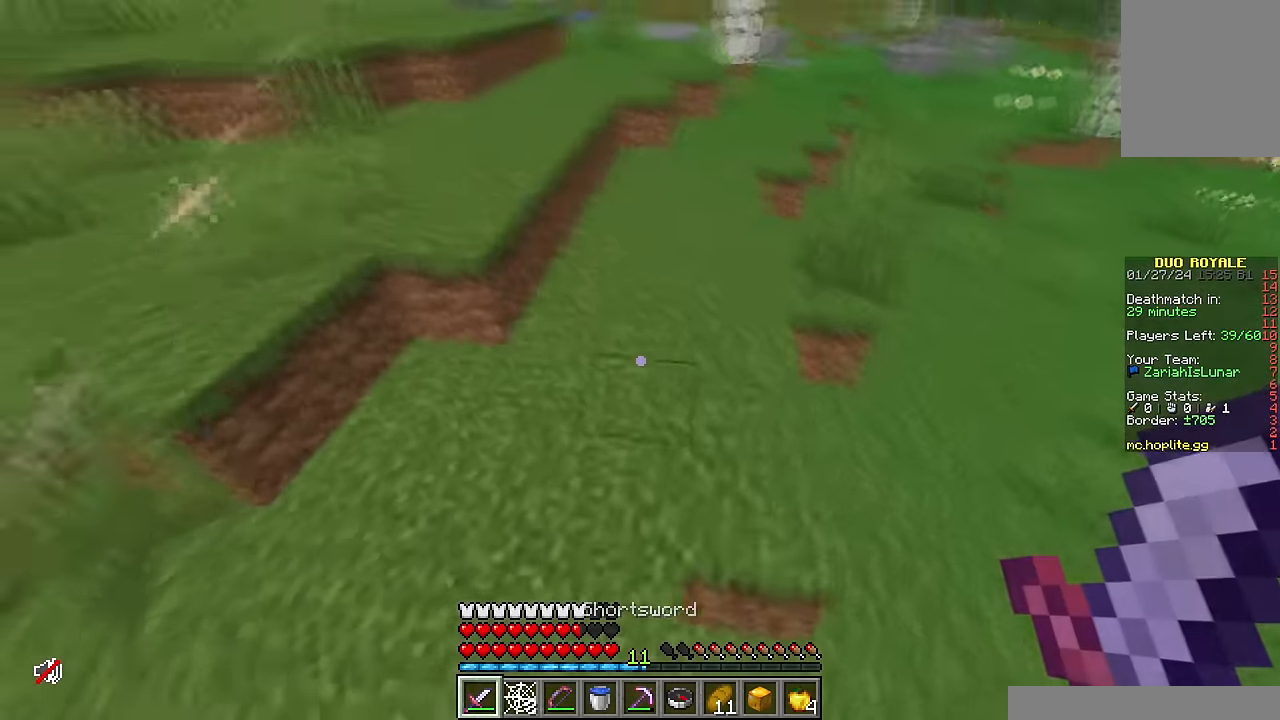
{"keys": ["a", "w"], "mouse": [], "events": [[16, "mouse_right", "down"], [166, "mouse_right", "up"], [233, "a", "down"], [333, "d", "up"], [433, "w", "down"]]}